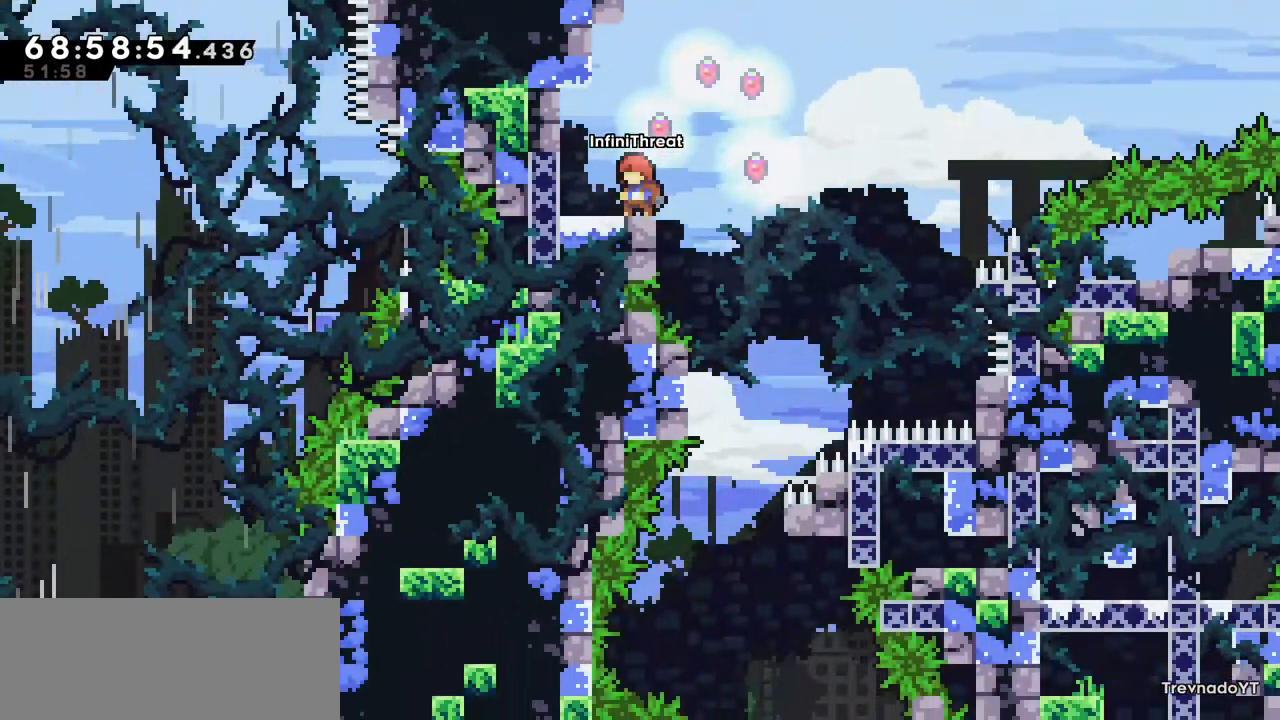
Gameplay with keyboard; each line is a JSON object with the keys held at the frame after it. "events" lists presses ("down") and releases ("up") of "dash", "demo", "down", "grab", "jump", "left", "right" and "up" between this image and that frame as [ms after this image, input, new state], when the widget could be followed in between. No other keys are recorded. Mouse input is not recorded. Key names are as the overlay labels them; some are game actions (e.g. jump) rather than physical keys.
{"keys": [], "events": [[250, "jump", "down"], [250, "right", "down"], [334, "jump", "up"], [484, "right", "up"]]}
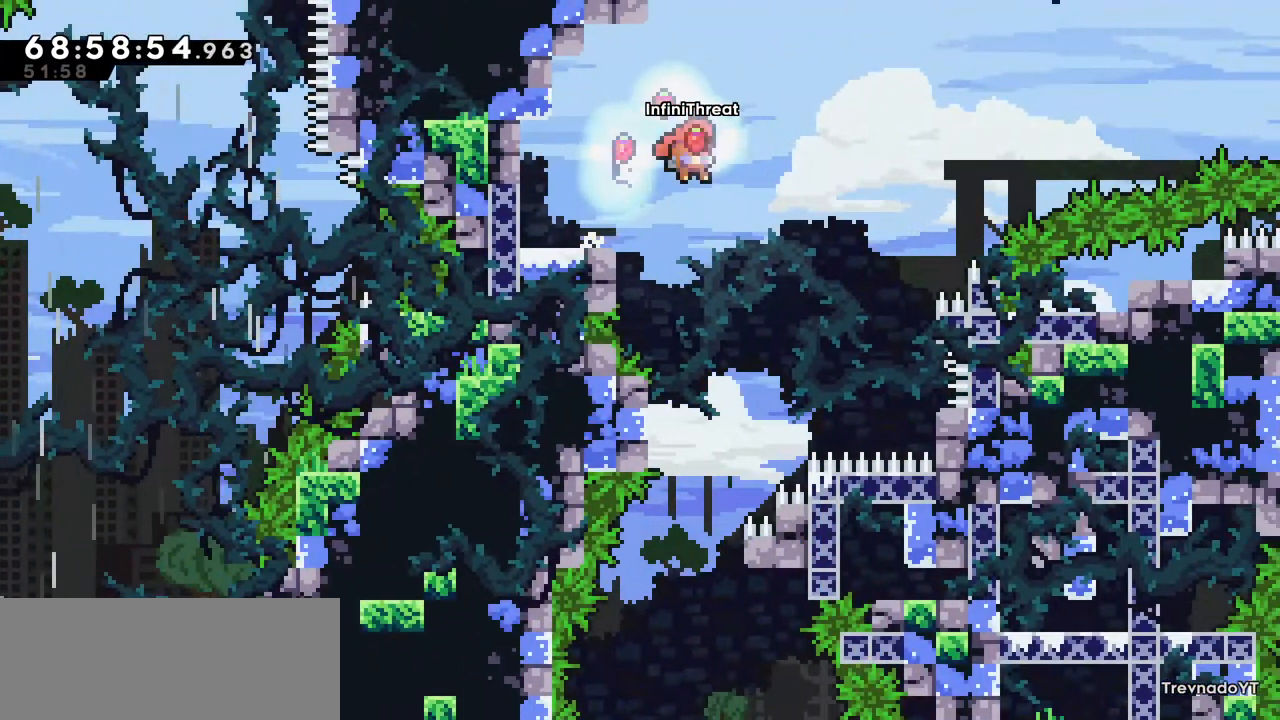
{"keys": ["grab", "left"], "events": [[367, "left", "down"], [450, "grab", "down"]]}
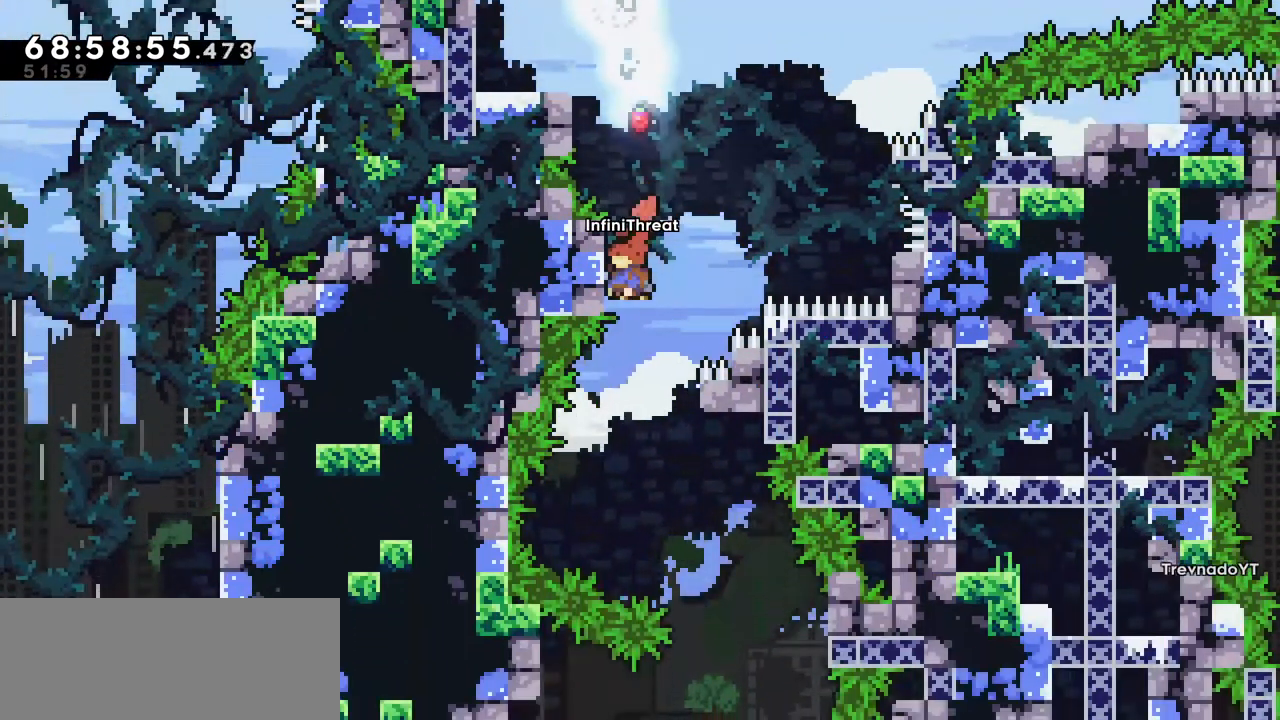
{"keys": ["grab"], "events": [[134, "left", "up"], [234, "down", "down"], [317, "down", "up"]]}
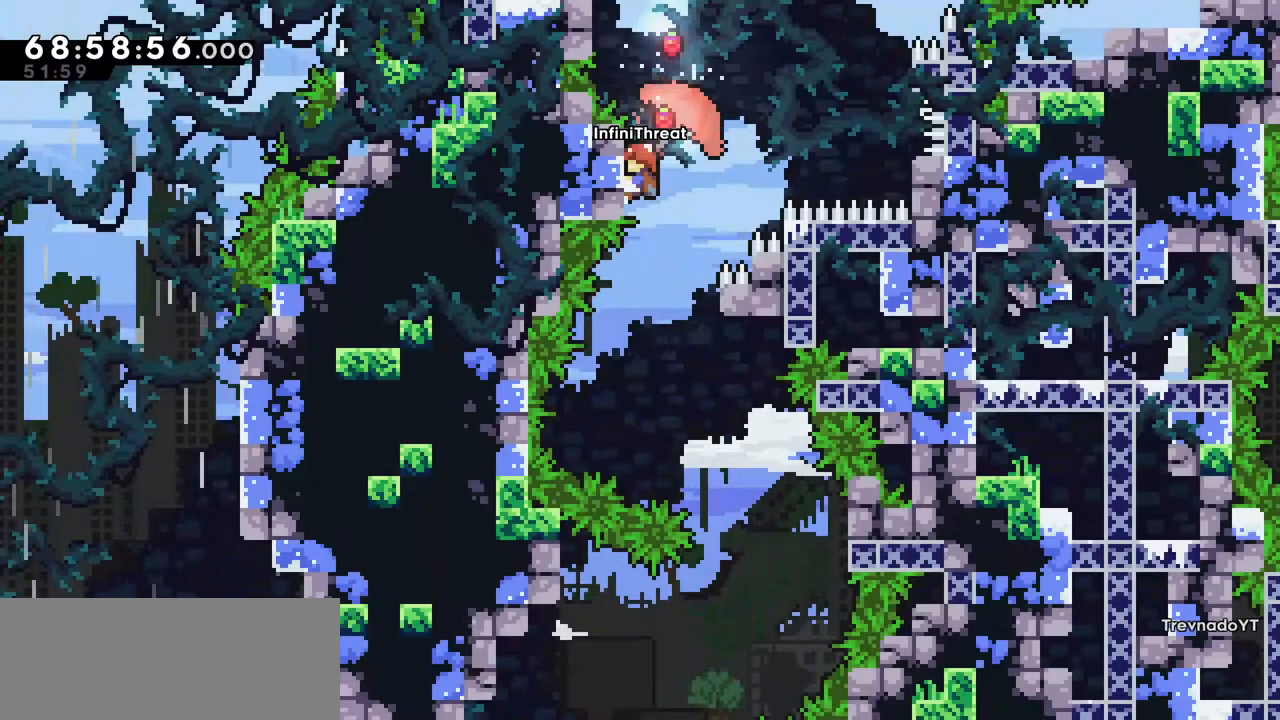
{"keys": ["right"], "events": [[67, "grab", "up"], [150, "right", "down"], [300, "right", "up"], [384, "right", "down"]]}
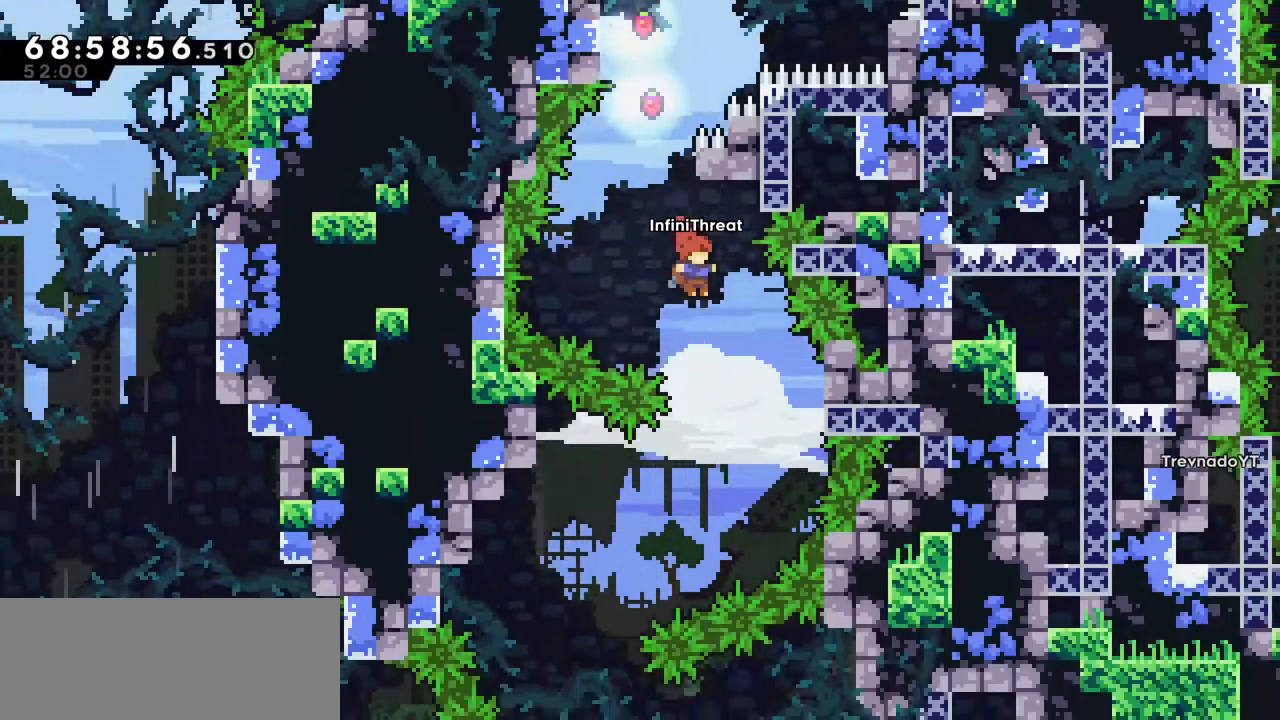
{"keys": ["grab", "left"], "events": [[67, "right", "up"], [167, "left", "down"], [367, "grab", "down"]]}
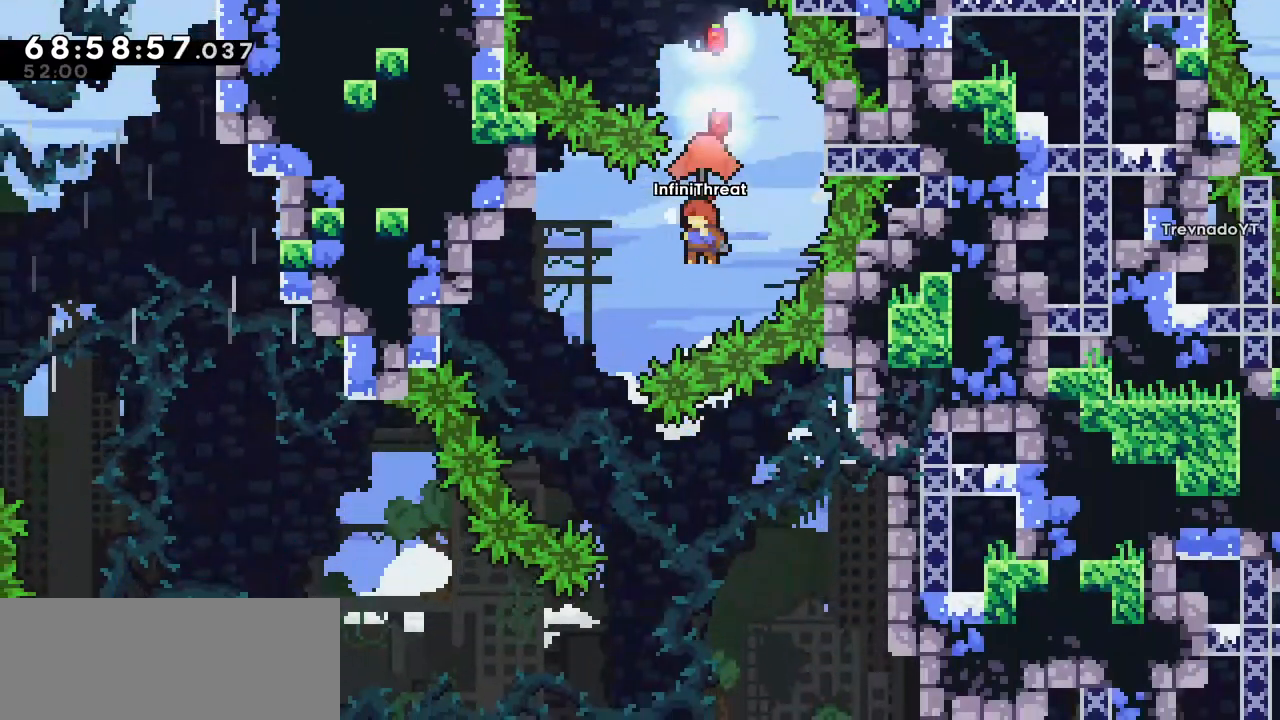
{"keys": ["grab"], "events": [[184, "left", "up"], [334, "right", "down"], [417, "right", "up"]]}
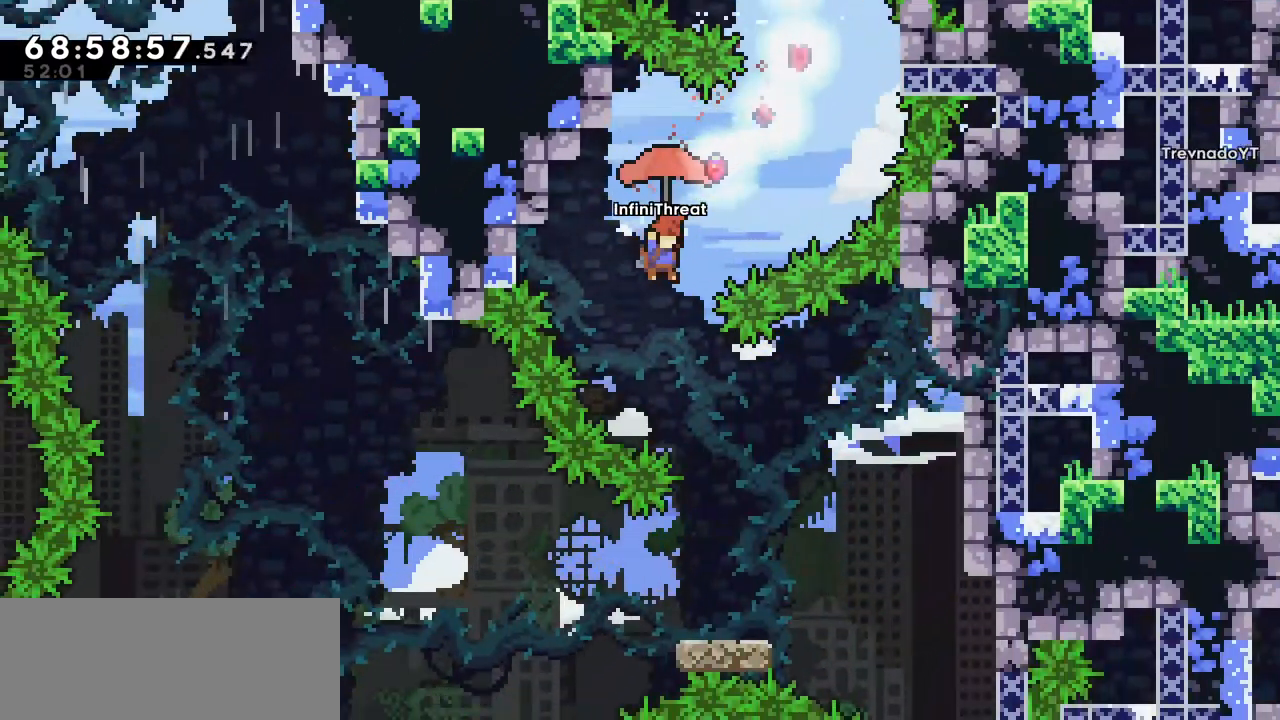
{"keys": [], "events": [[200, "grab", "up"], [200, "right", "down"], [384, "right", "up"]]}
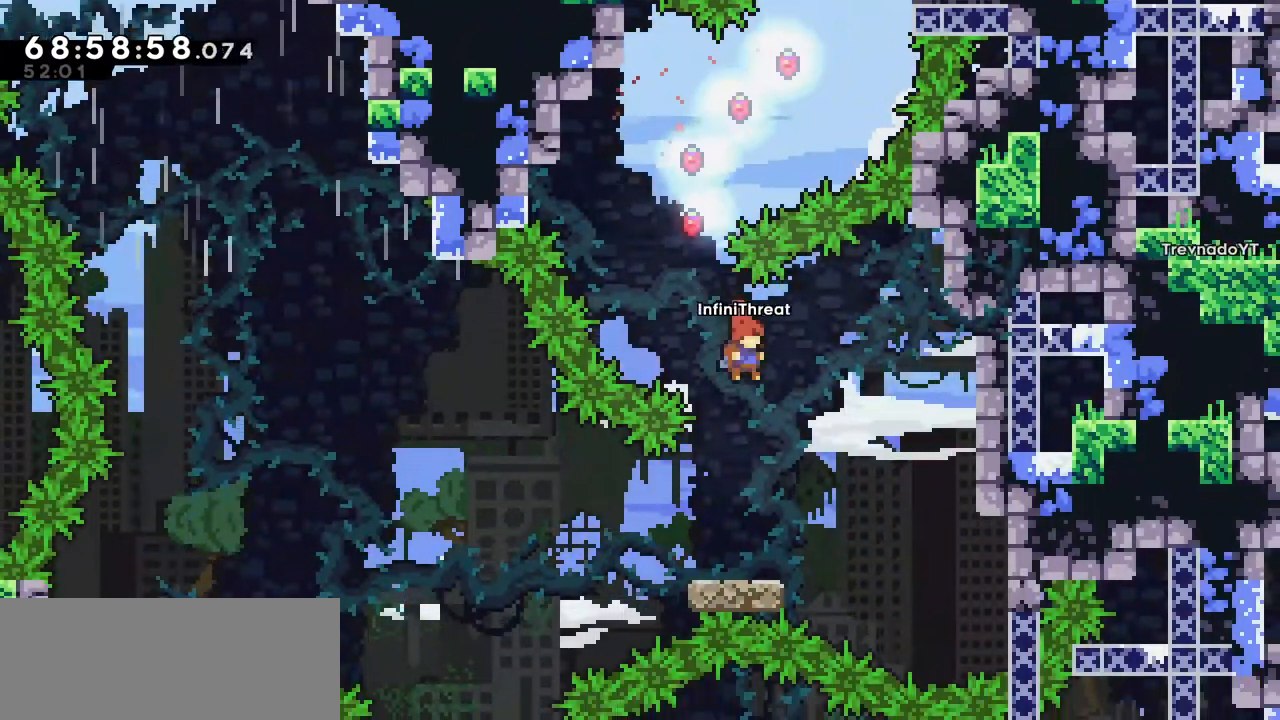
{"keys": ["dash", "down", "left"], "events": [[217, "right", "down"], [317, "right", "up"], [500, "dash", "down"], [500, "down", "down"], [500, "left", "down"]]}
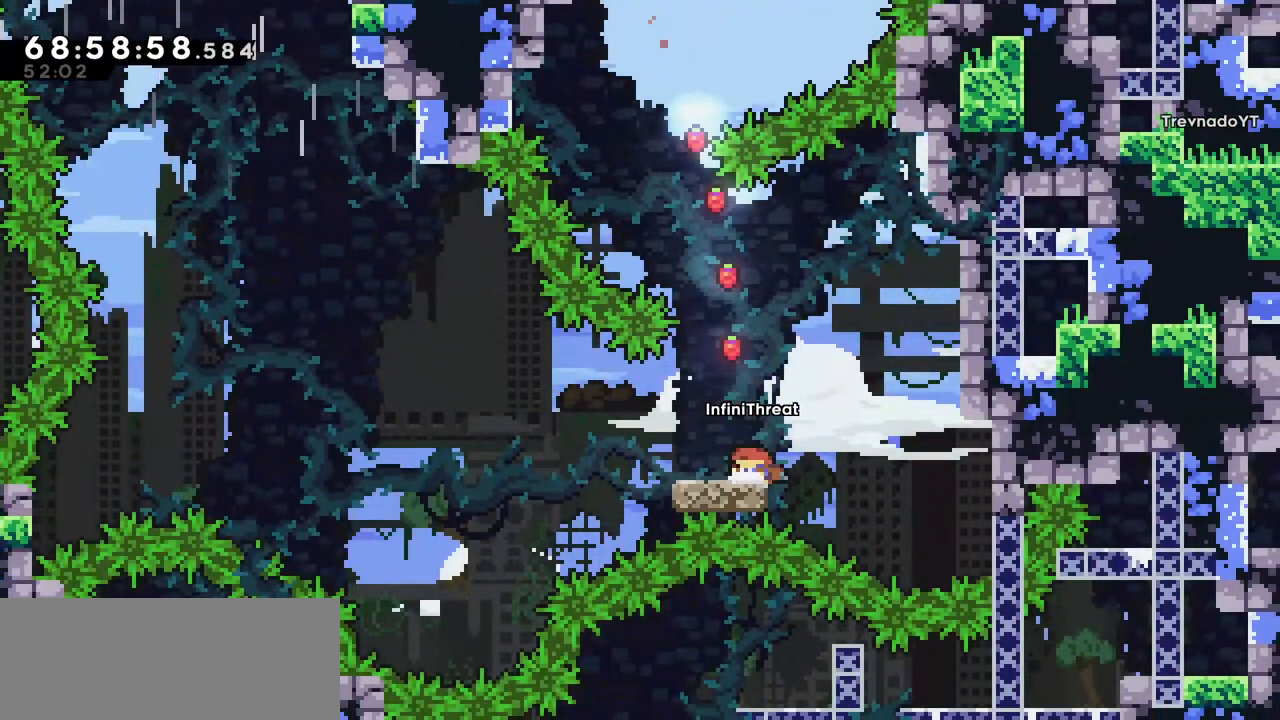
{"keys": ["jump", "left"], "events": [[184, "down", "up"], [234, "dash", "up"], [234, "jump", "down"]]}
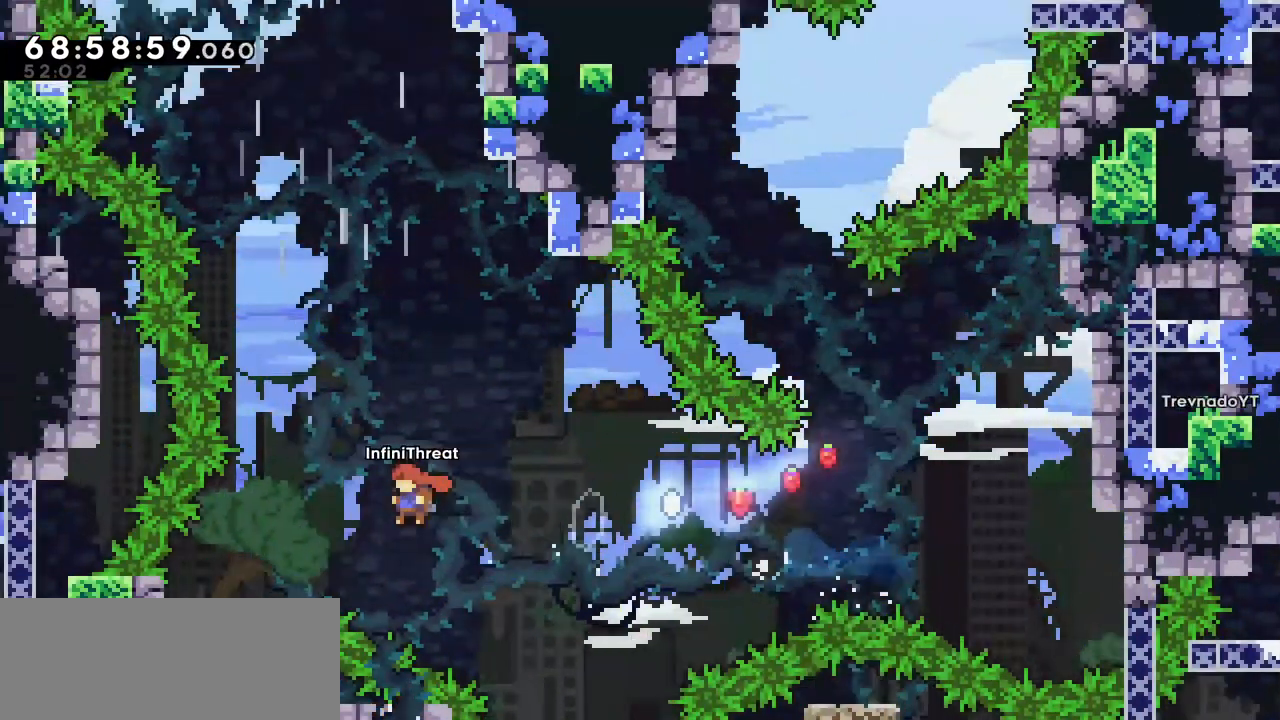
{"keys": ["grab", "up"], "events": [[50, "dash", "down"], [50, "jump", "up"], [50, "left", "up"], [50, "up", "down"], [300, "grab", "down"], [350, "dash", "up"]]}
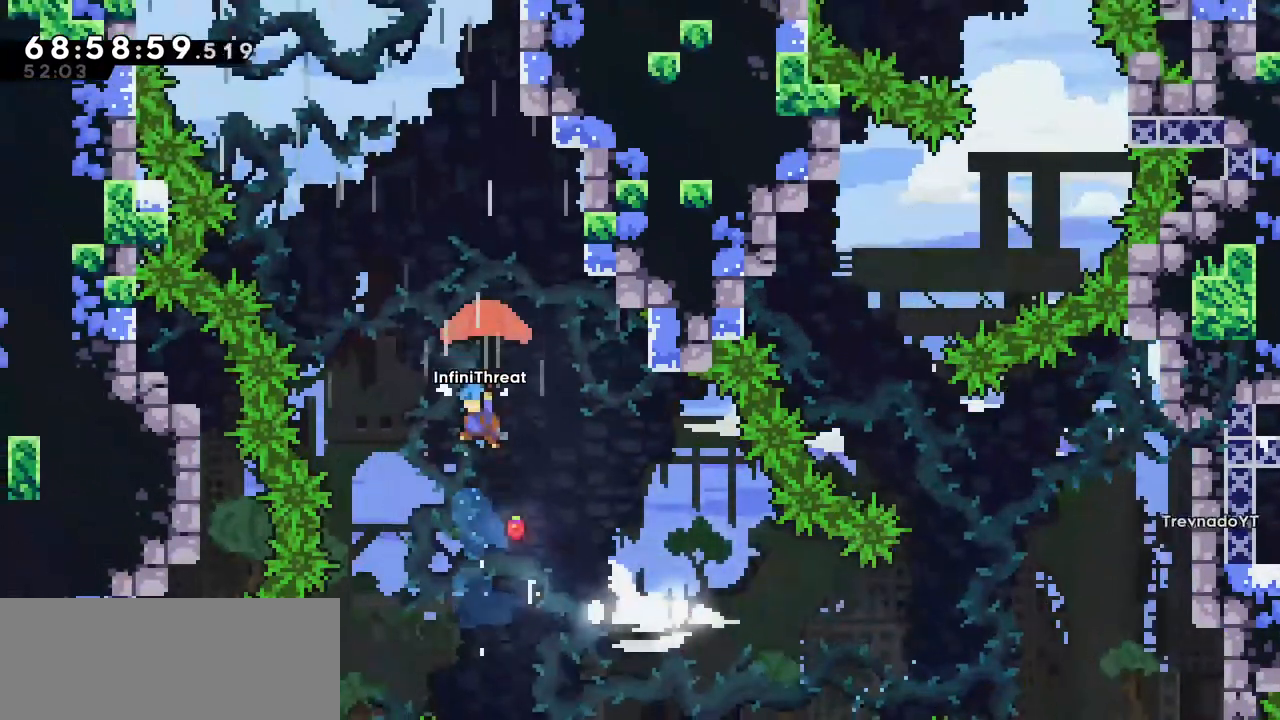
{"keys": ["grab"], "events": [[400, "left", "down"], [450, "up", "up"], [500, "left", "up"]]}
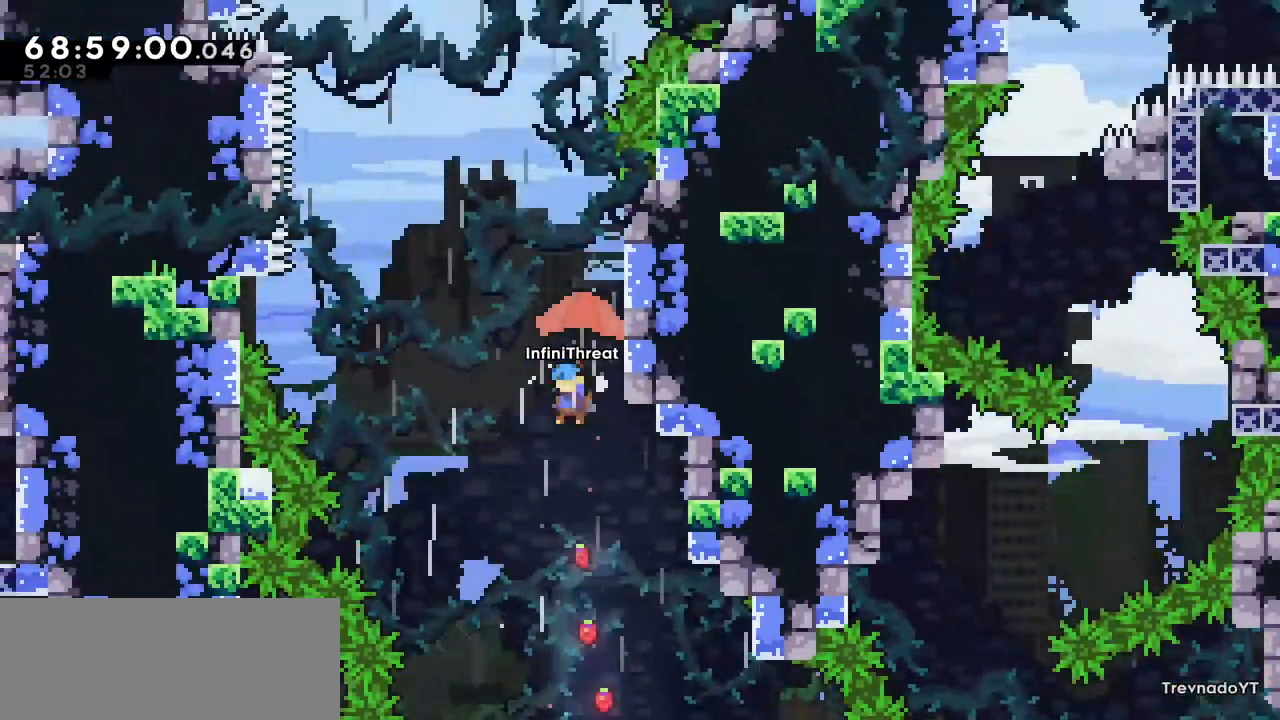
{"keys": ["grab"], "events": [[100, "left", "down"], [317, "left", "up"]]}
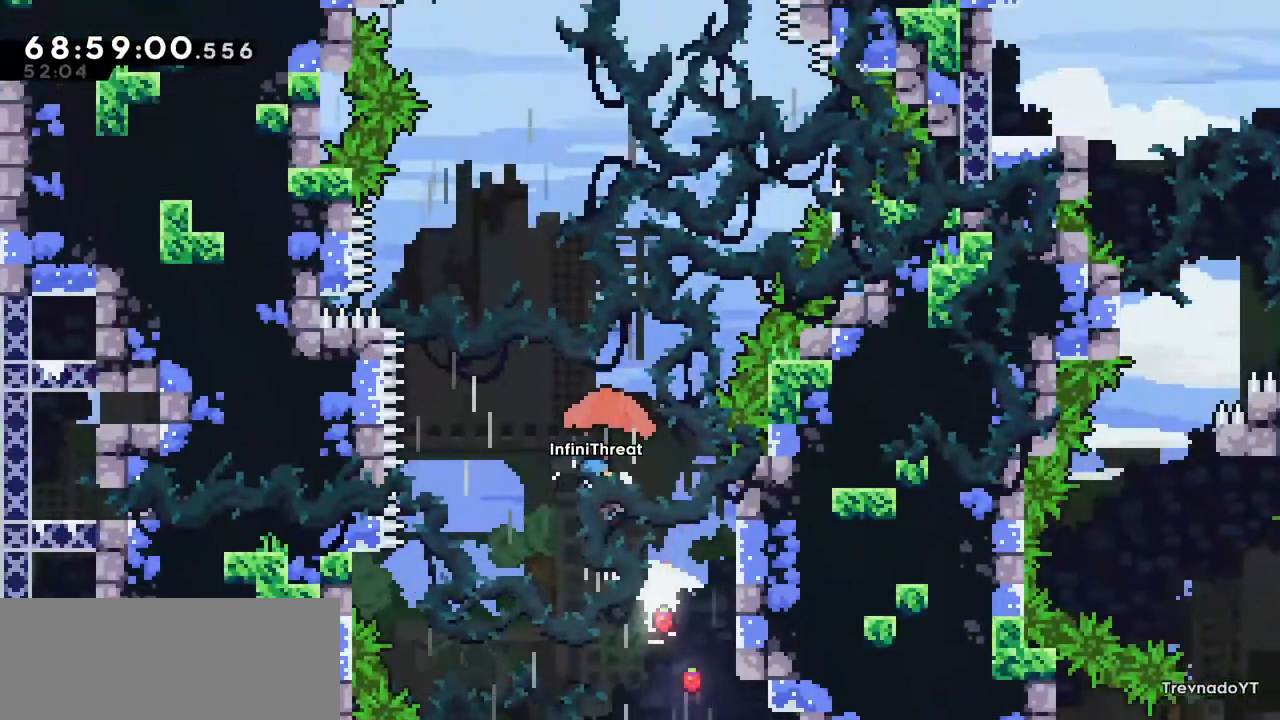
{"keys": [], "events": [[484, "grab", "up"]]}
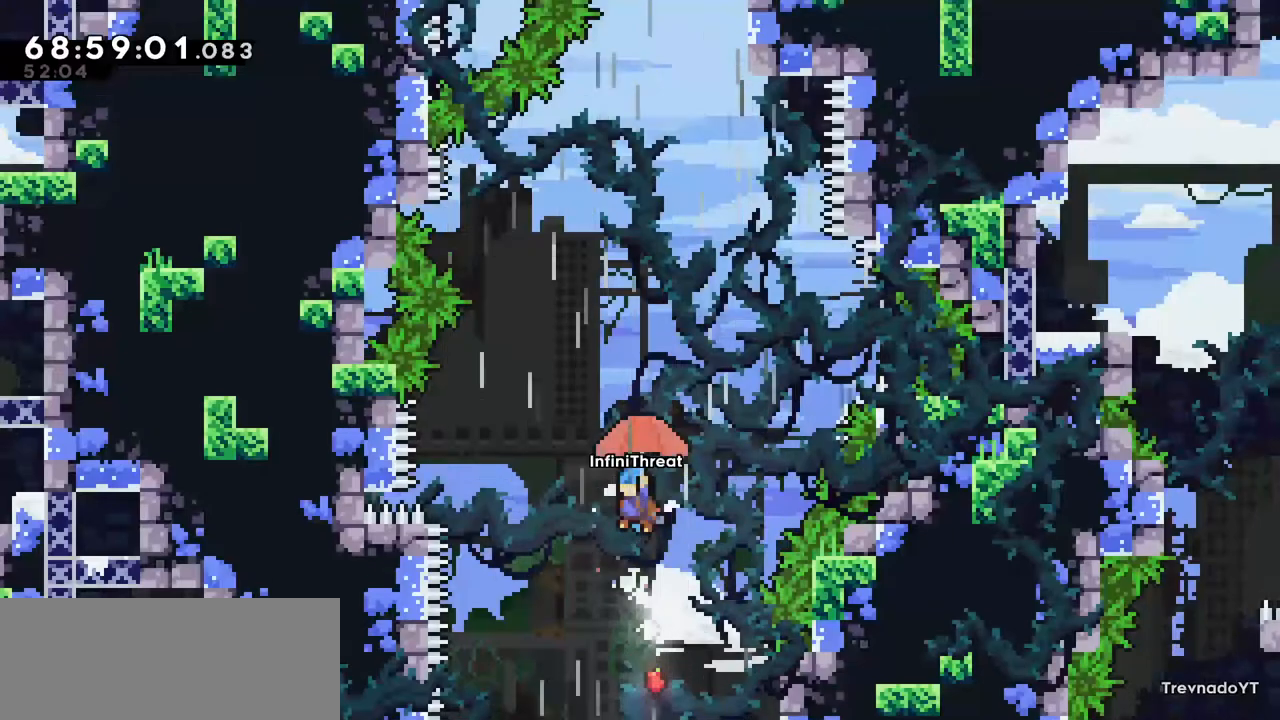
{"keys": ["grab"], "events": [[450, "grab", "down"]]}
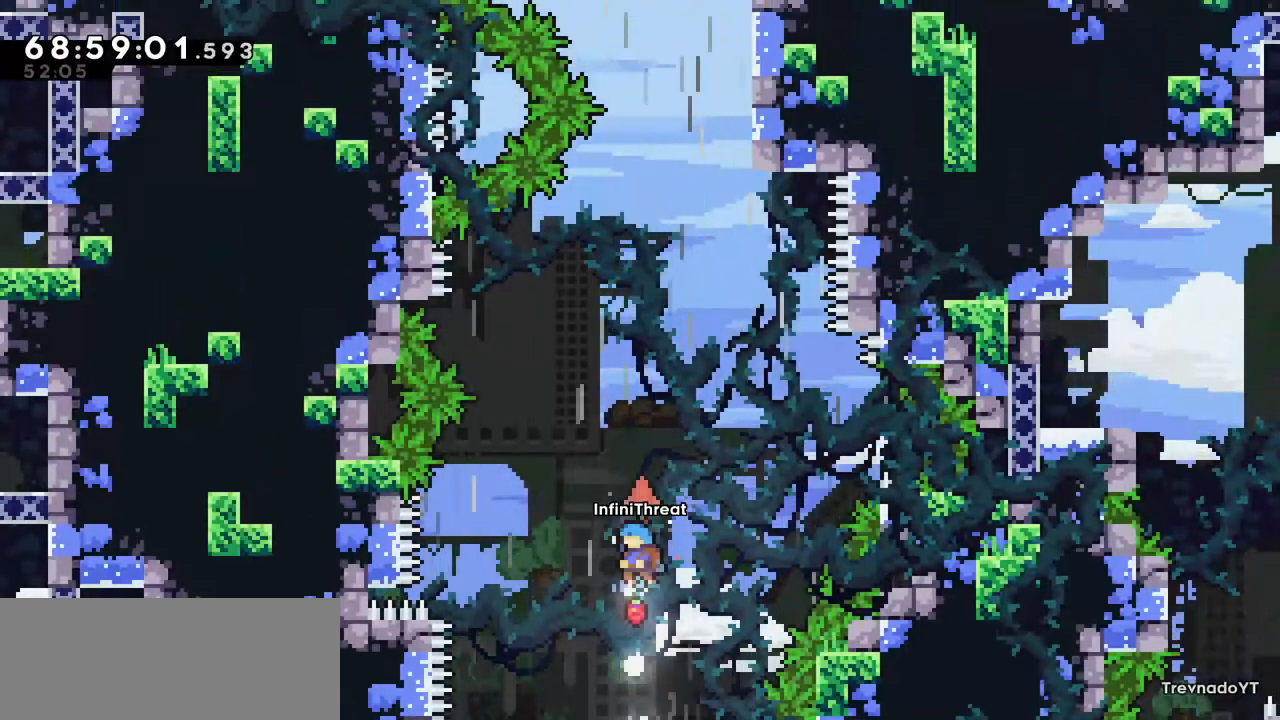
{"keys": [], "events": [[234, "grab", "up"]]}
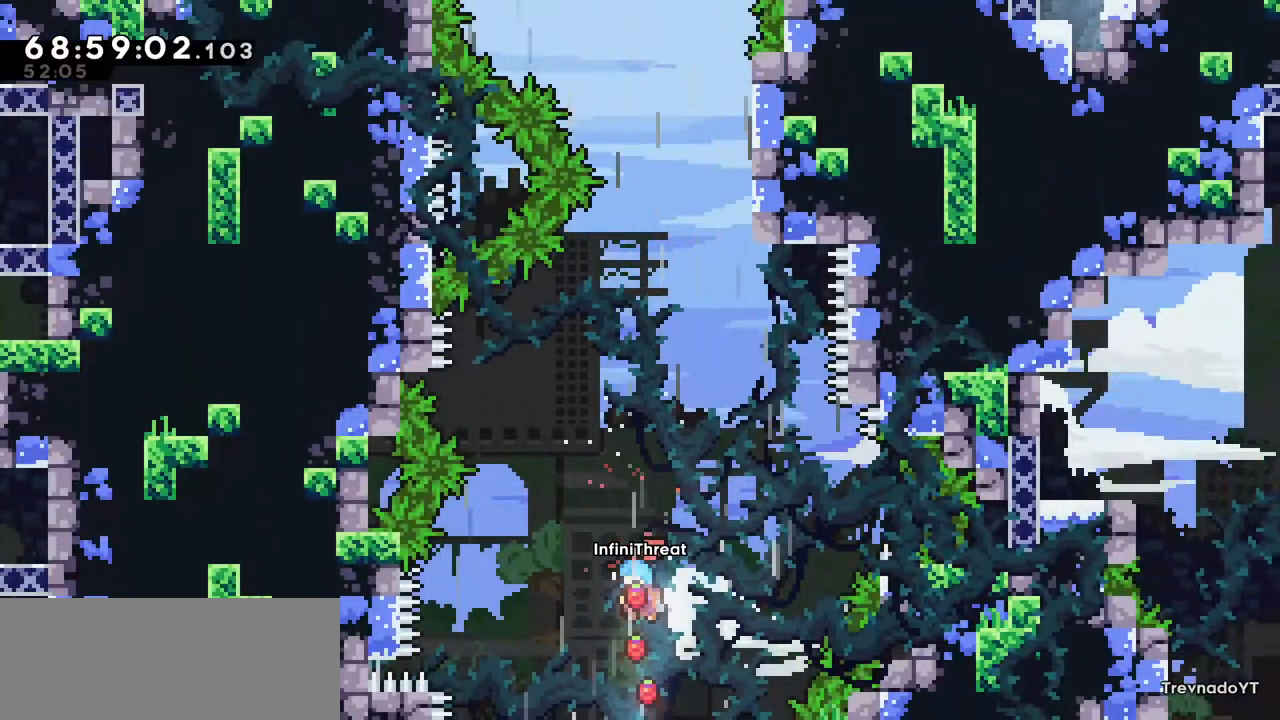
{"keys": [], "events": [[17, "grab", "down"], [384, "grab", "up"]]}
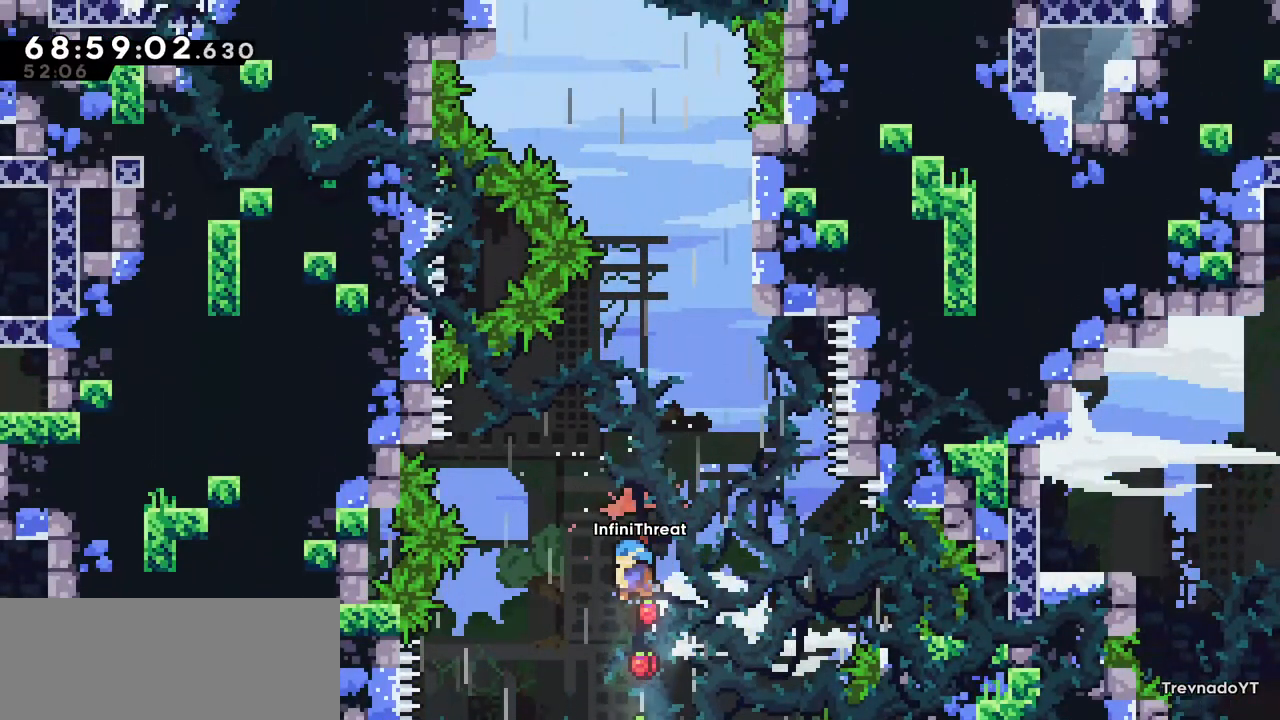
{"keys": [], "events": [[67, "grab", "down"], [500, "grab", "up"]]}
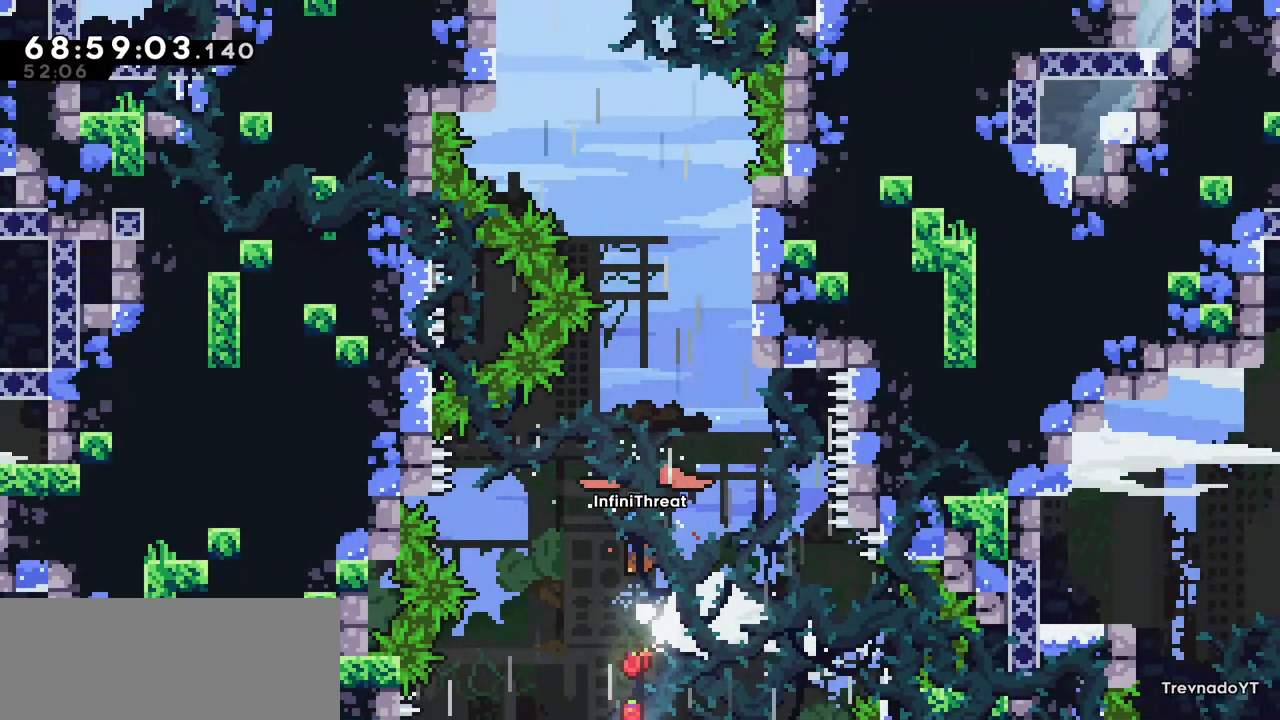
{"keys": ["grab"], "events": [[134, "grab", "down"]]}
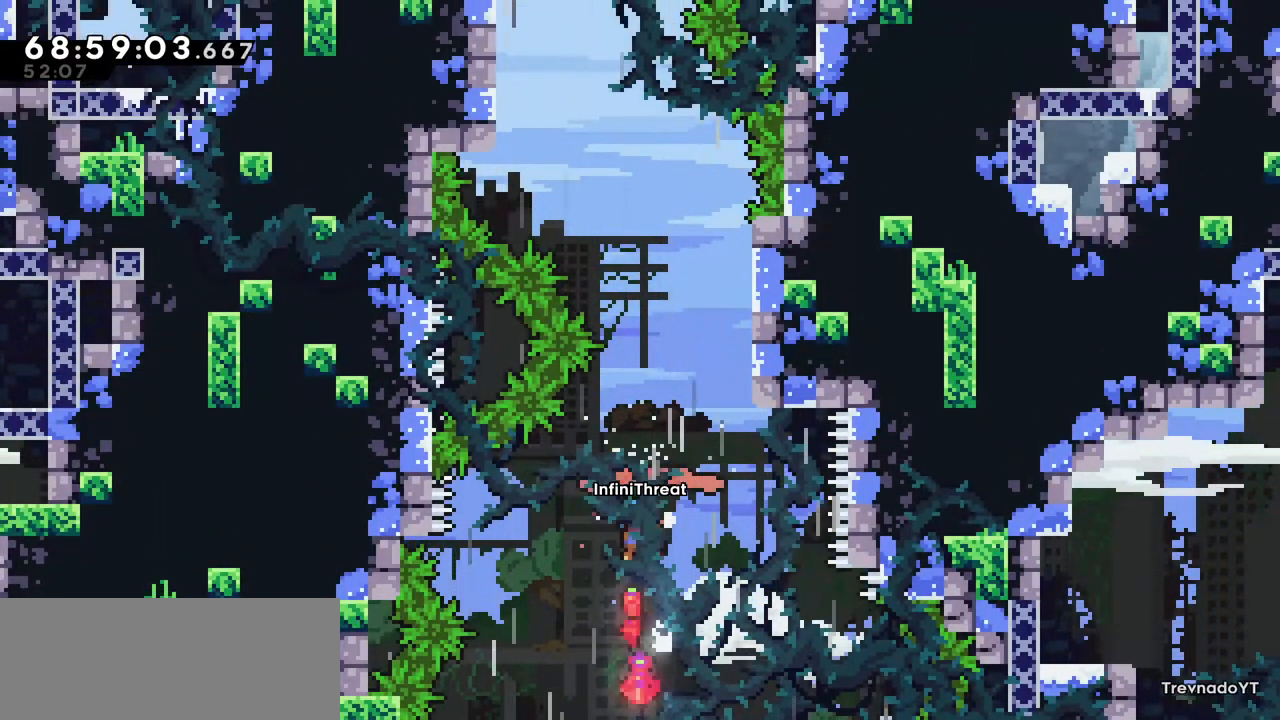
{"keys": ["grab"], "events": [[67, "grab", "up"], [200, "grab", "down"]]}
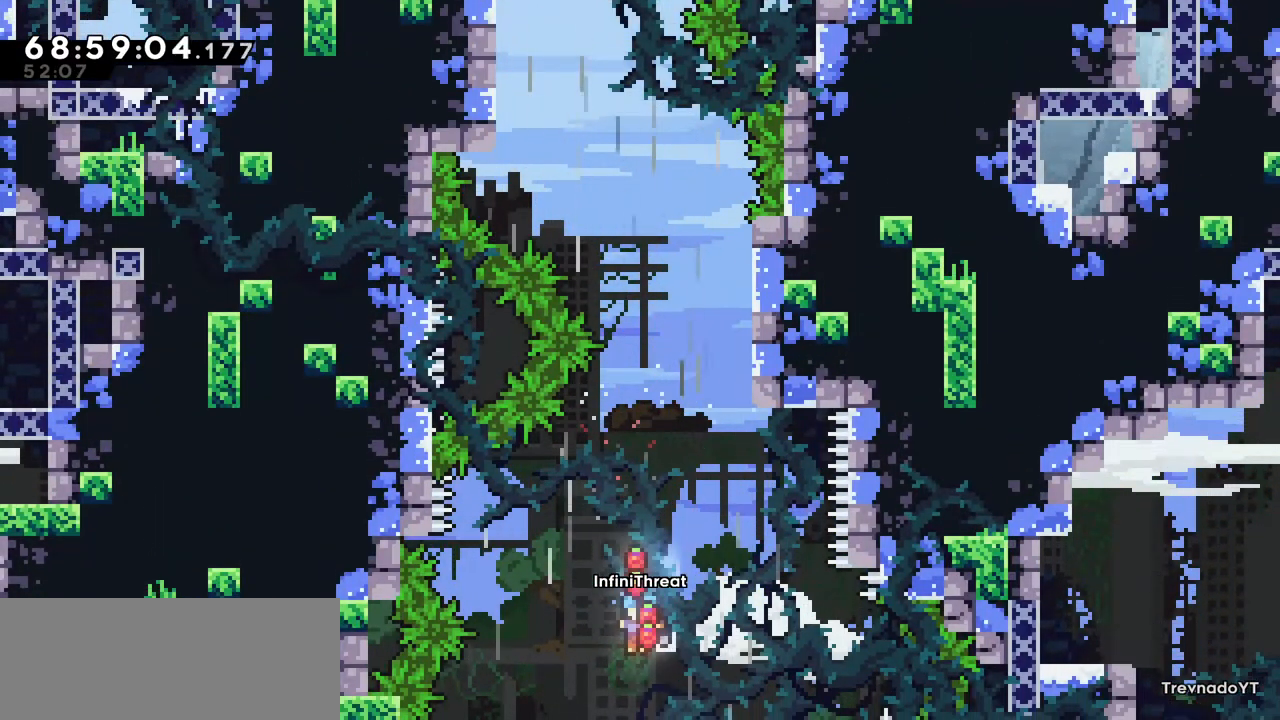
{"keys": [], "events": [[317, "grab", "up"]]}
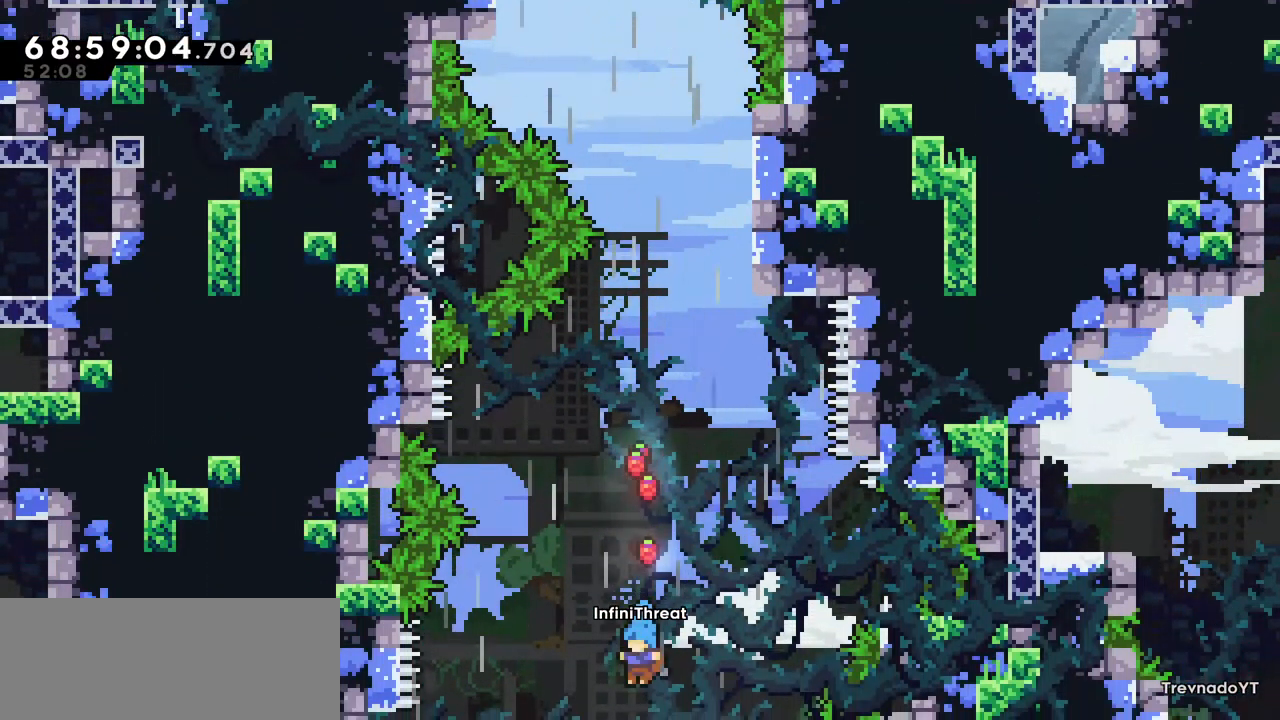
{"keys": [], "events": []}
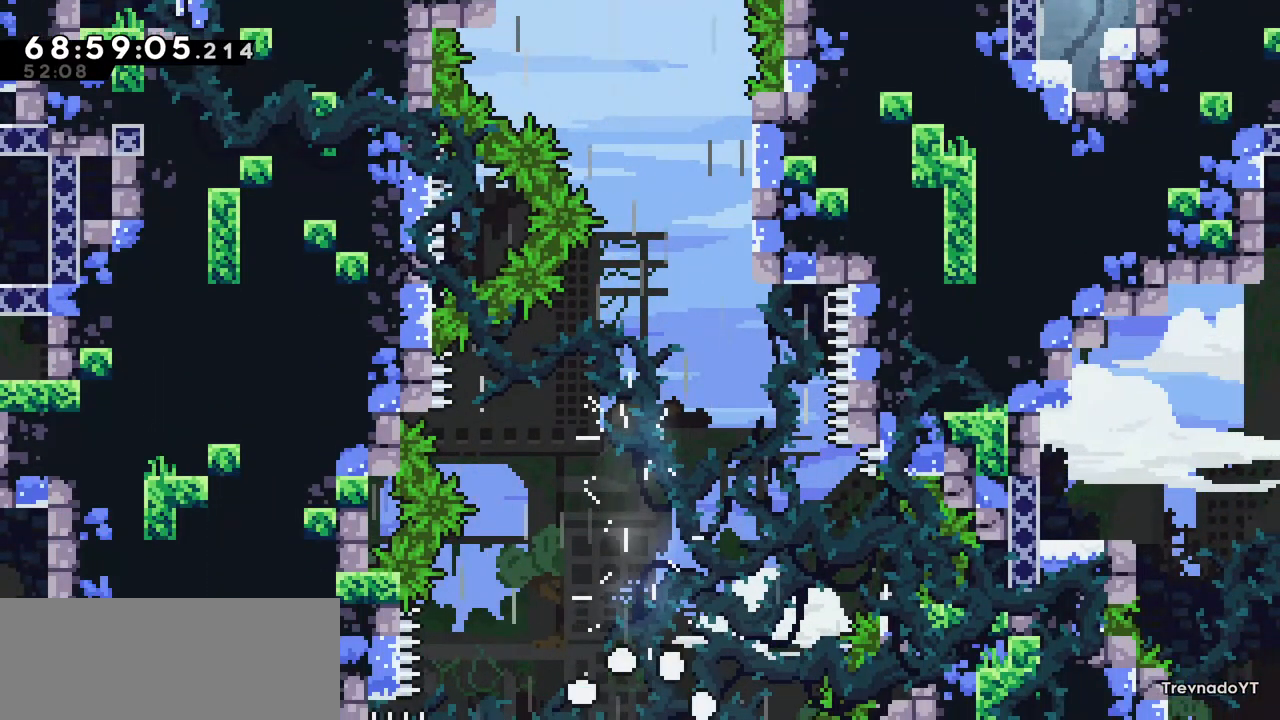
{"keys": [], "events": []}
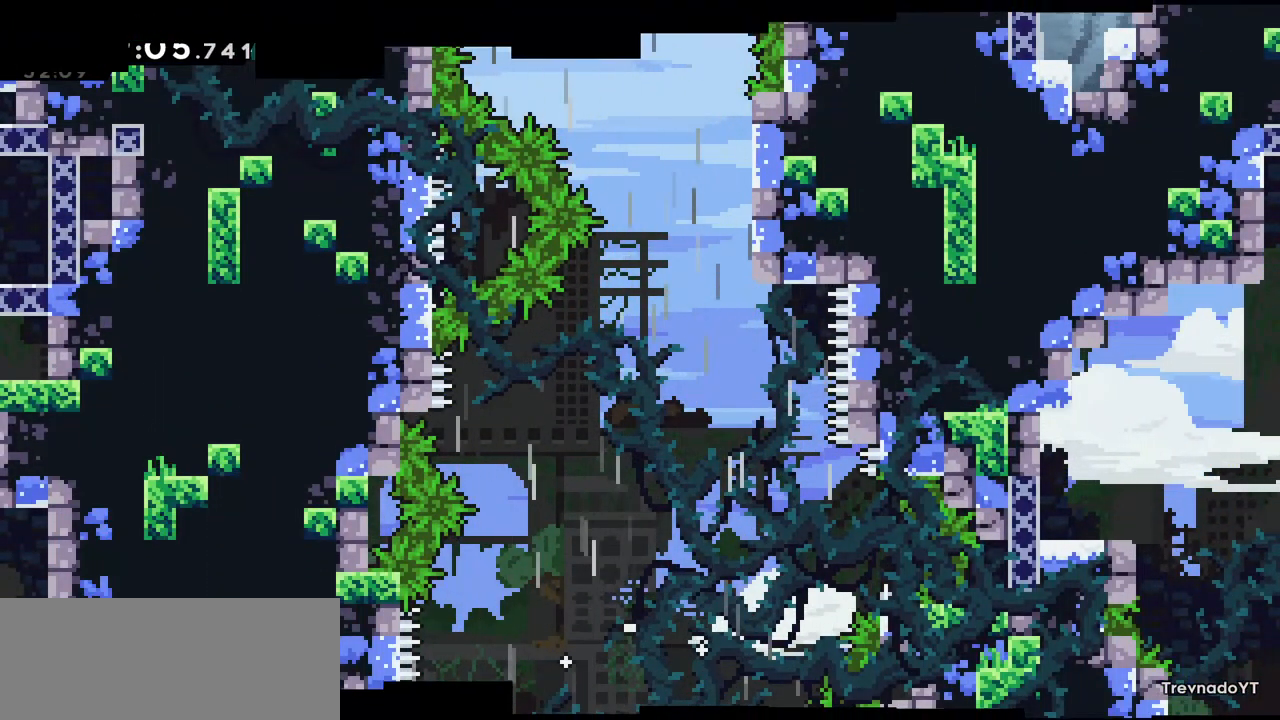
{"keys": [], "events": []}
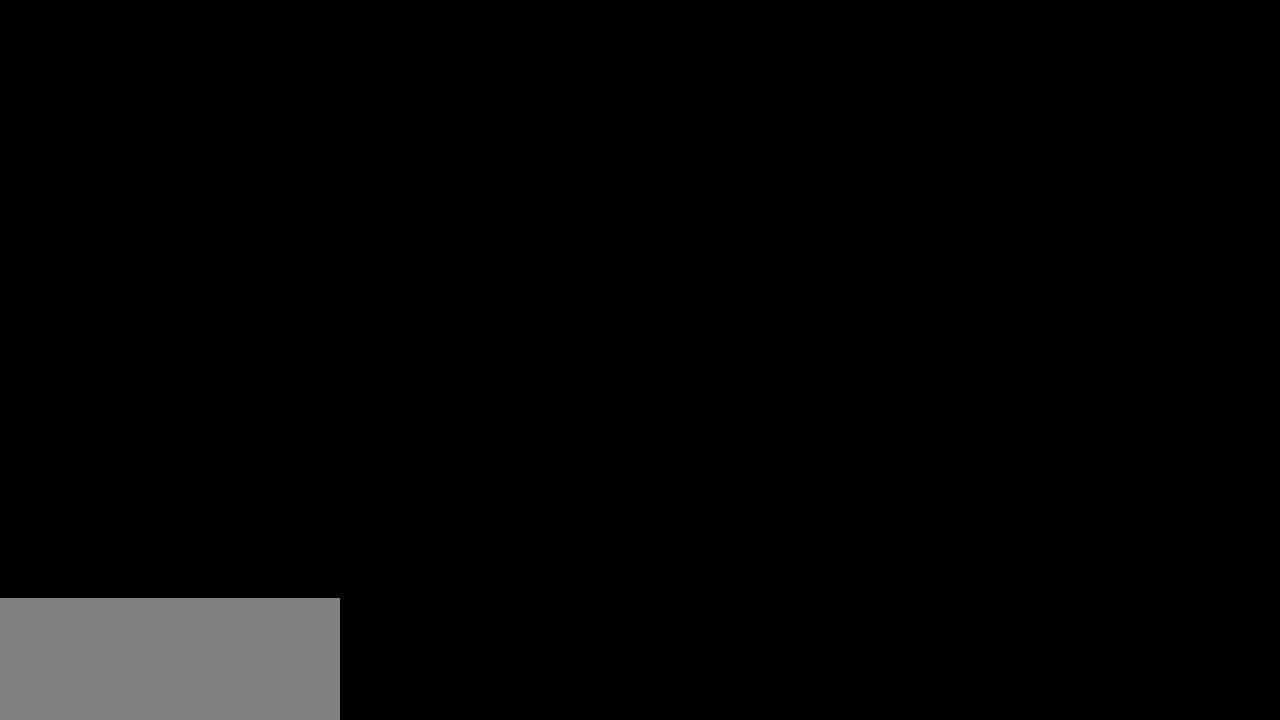
{"keys": [], "events": []}
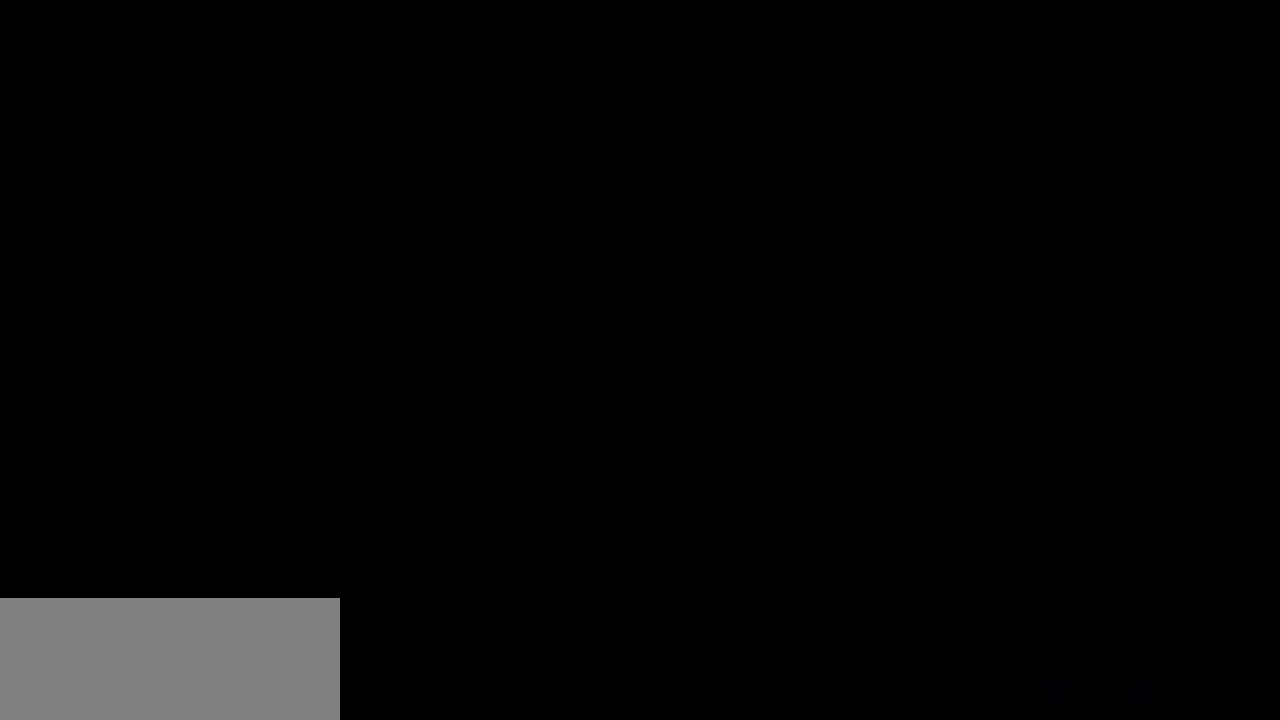
{"keys": [], "events": []}
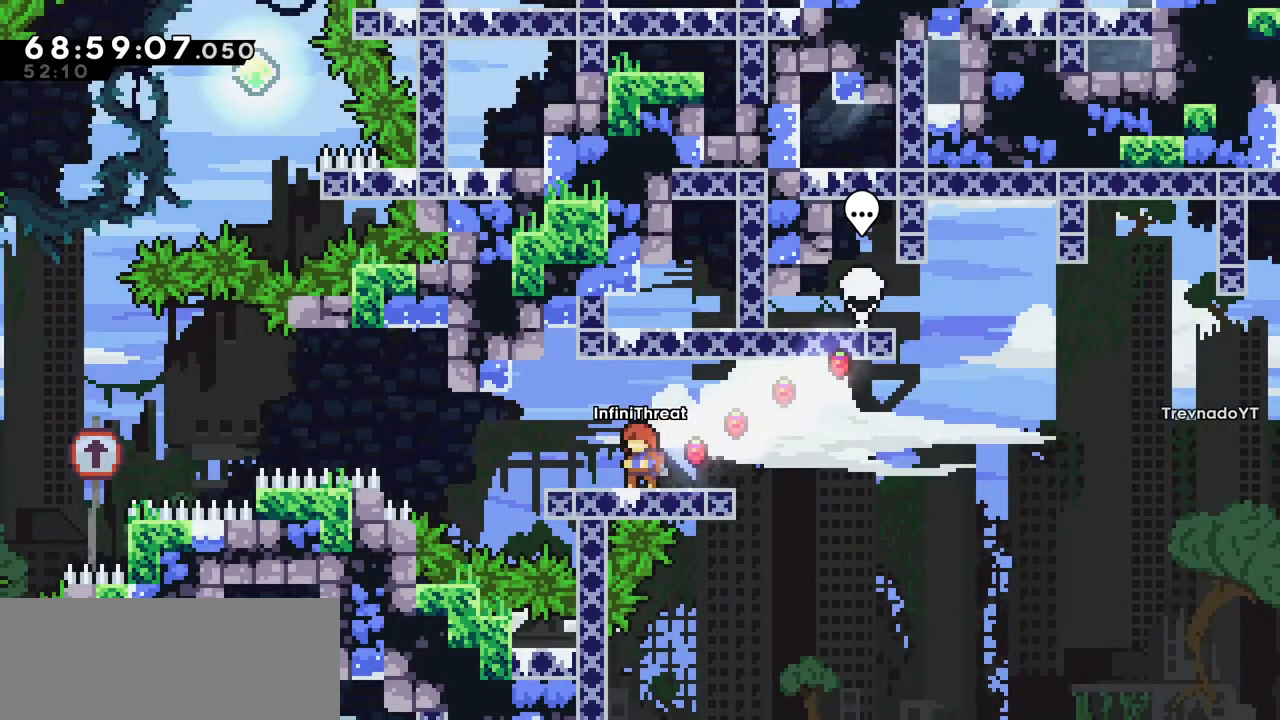
{"keys": [], "events": []}
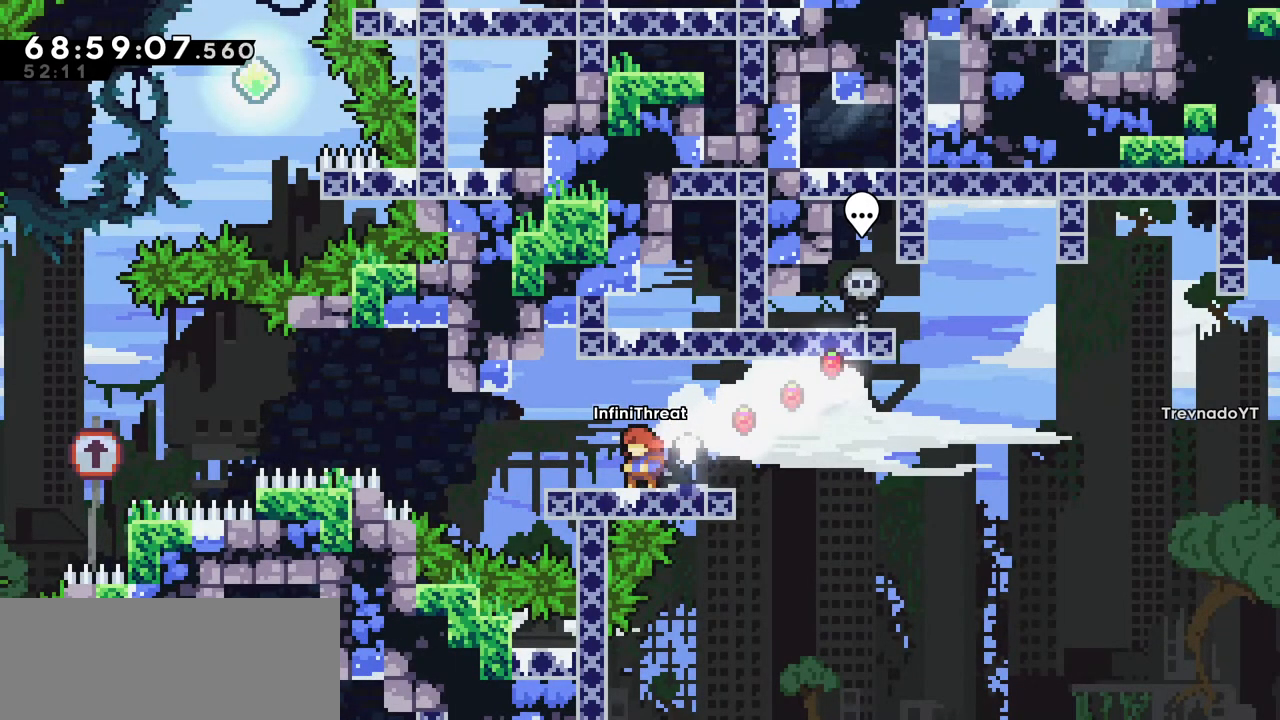
{"keys": ["right"], "events": [[317, "right", "down"]]}
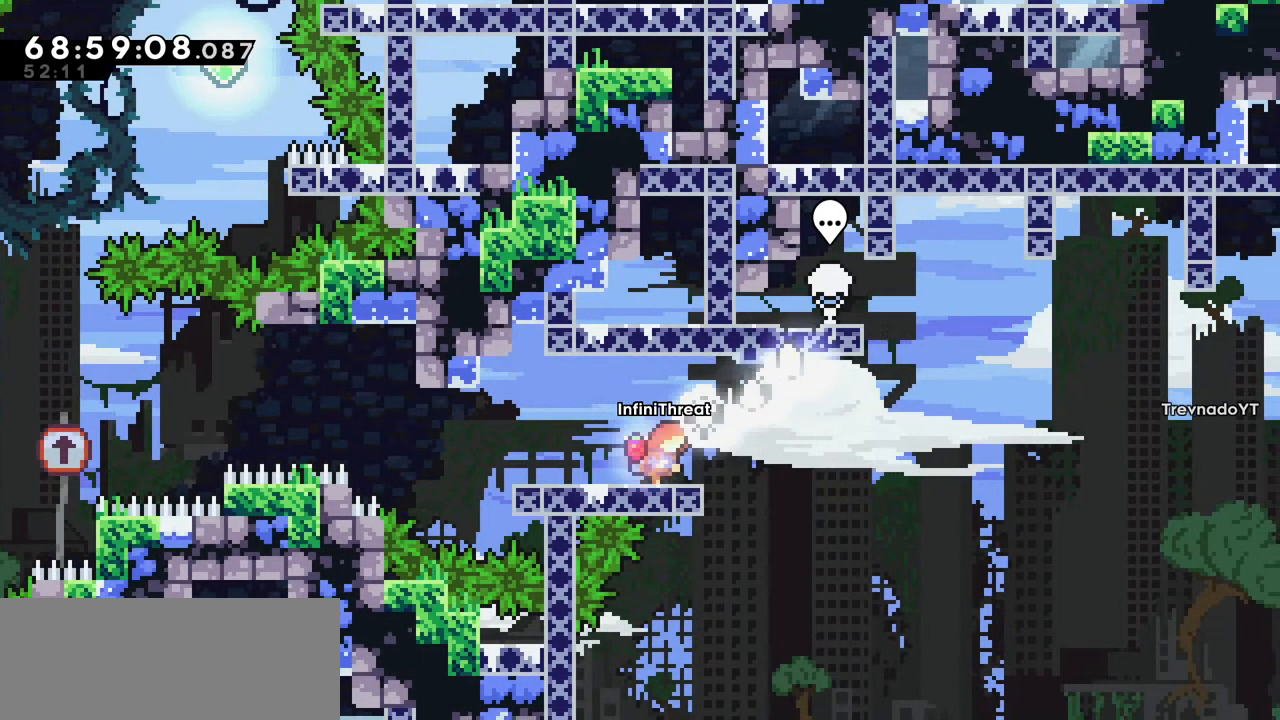
{"keys": ["dash", "down", "left"], "events": [[17, "right", "up"], [200, "left", "down"], [250, "down", "down"], [384, "dash", "down"]]}
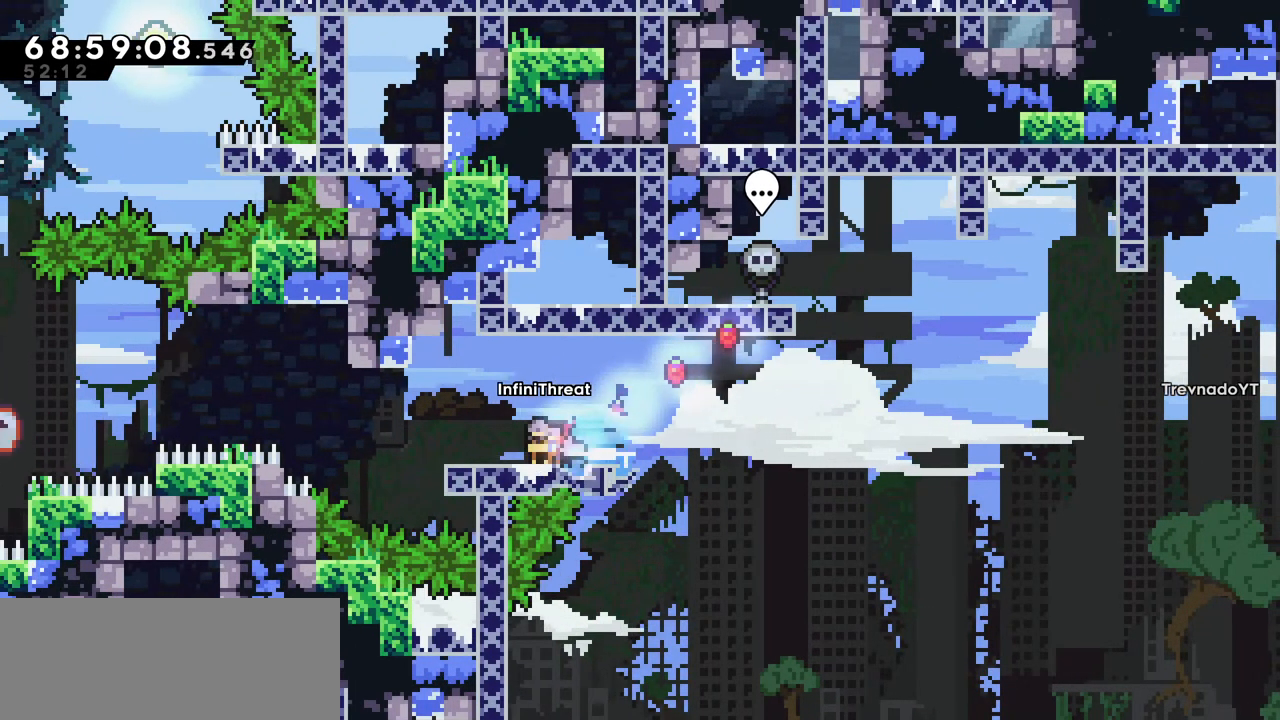
{"keys": ["jump", "left"], "events": [[84, "dash", "up"], [84, "down", "up"], [117, "jump", "down"]]}
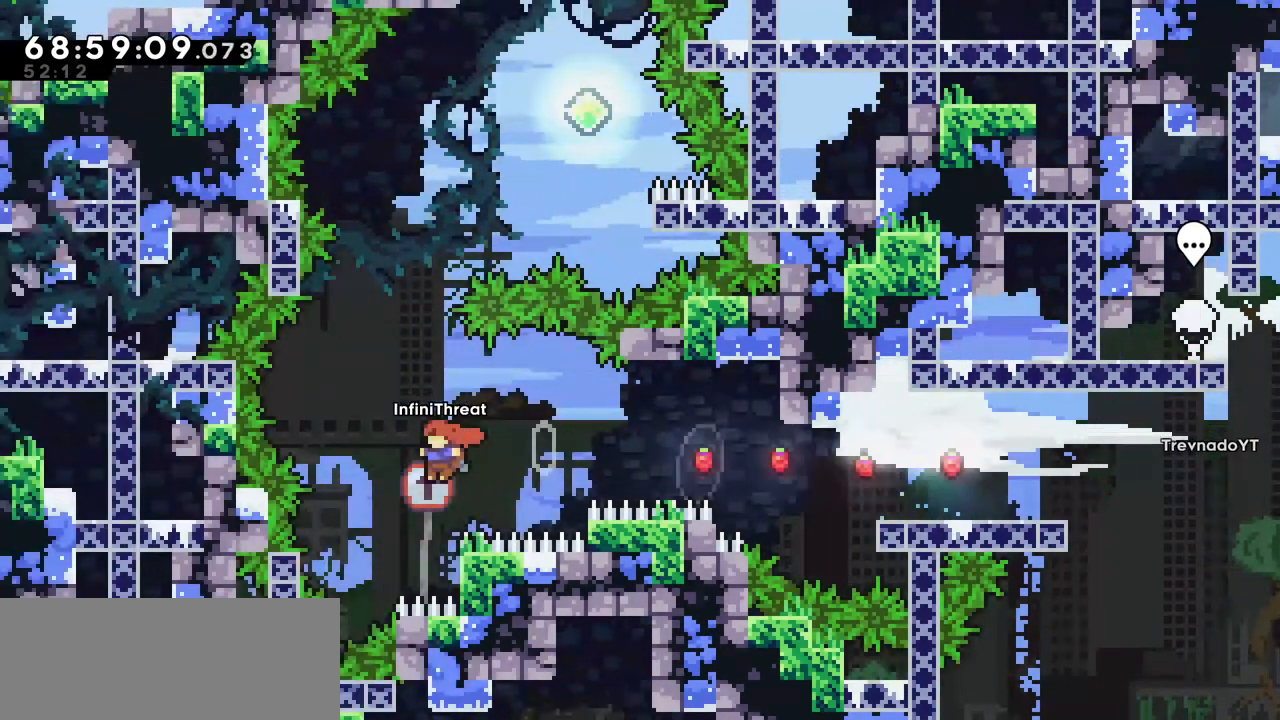
{"keys": ["grab", "up"], "events": [[67, "left", "up"], [84, "up", "down"], [134, "dash", "down"], [134, "jump", "up"], [384, "grab", "down"], [417, "dash", "up"]]}